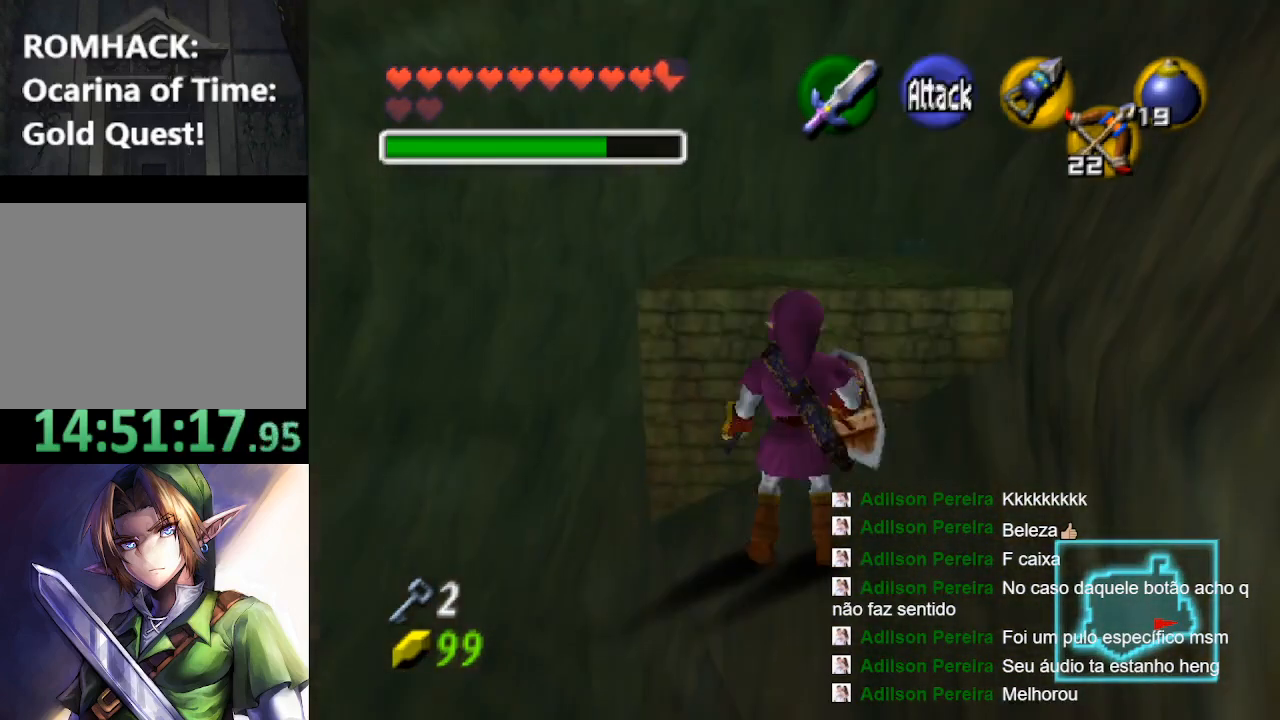
Gameplay with a controller (Nintendo layout); each line is a JSON object with the inputs held at the frame after it. "events" lists button and stick changes between this image and that frame as [ms after this image, input, new state], when the widget could be followed in between. Not read: L3 R3.
{"buttons": [], "left_stick": "up", "right_stick": "center", "events": [[233, "left_stick", "up"]]}
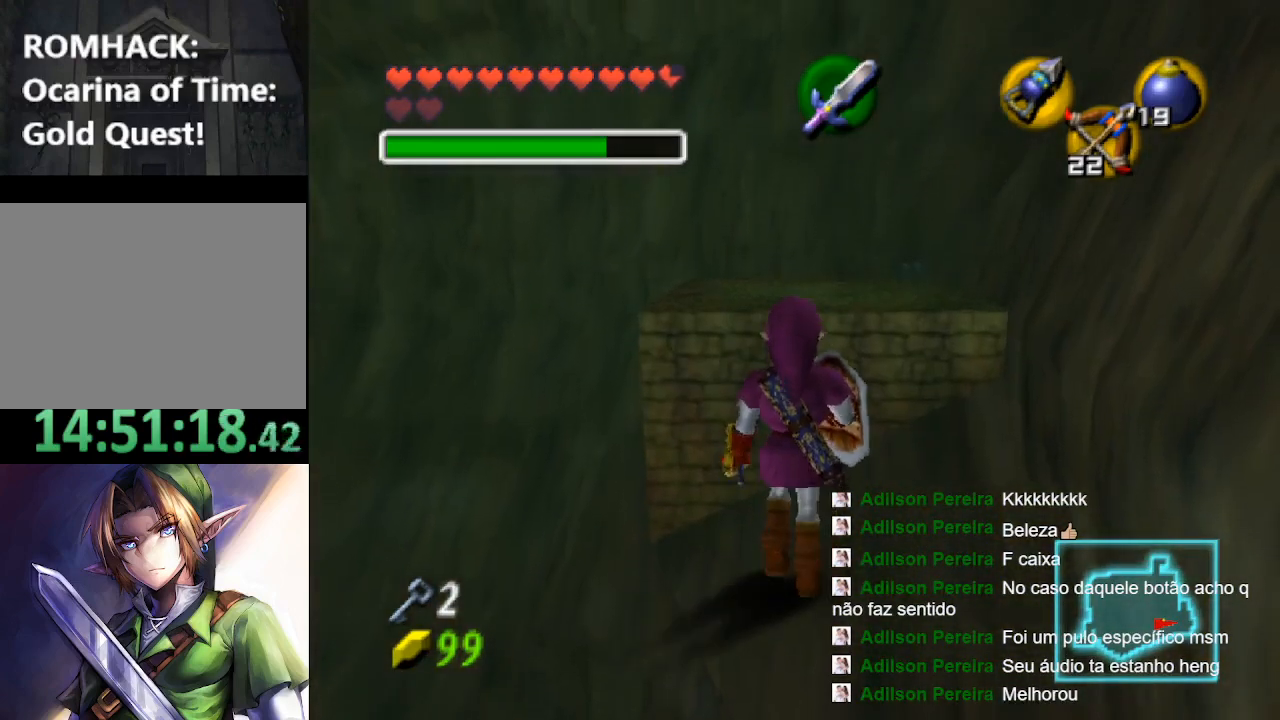
{"buttons": [], "left_stick": "down", "right_stick": "center", "events": [[200, "left_stick", "center"], [333, "left_stick", "down"]]}
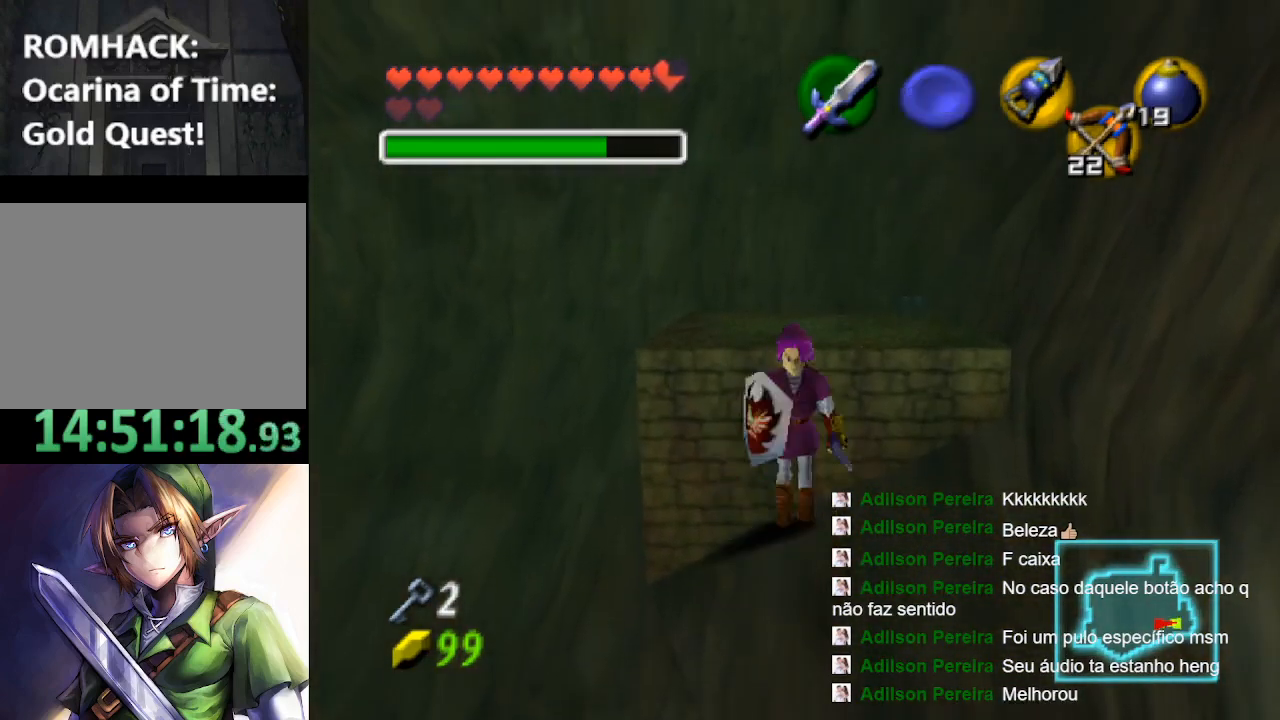
{"buttons": [], "left_stick": "down", "right_stick": "center", "events": []}
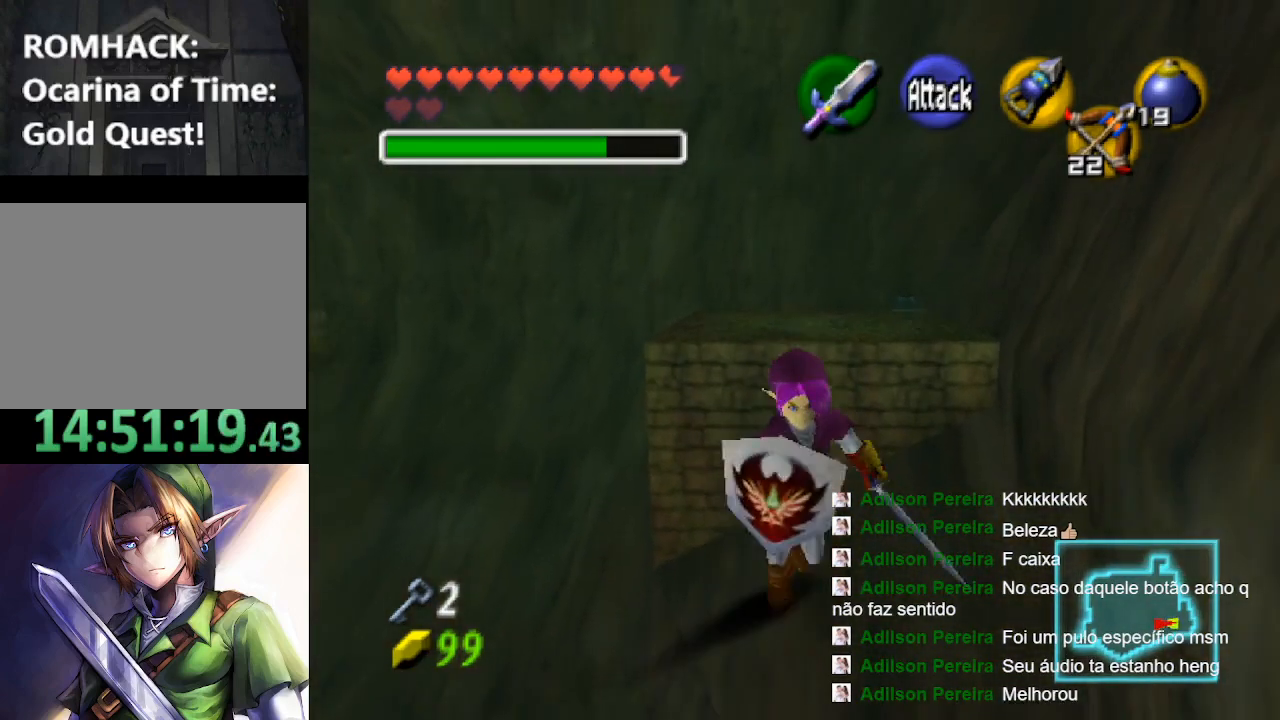
{"buttons": [], "left_stick": "down", "right_stick": "center", "events": []}
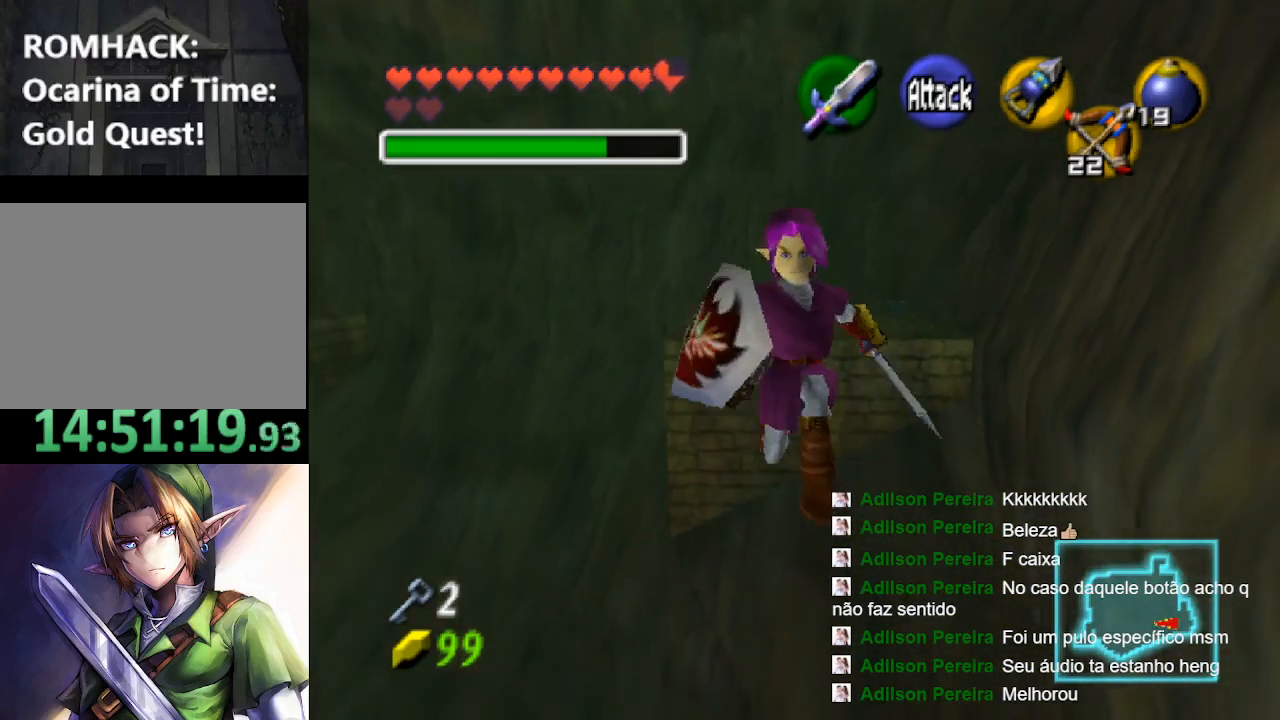
{"buttons": [], "left_stick": "down", "right_stick": "center", "events": []}
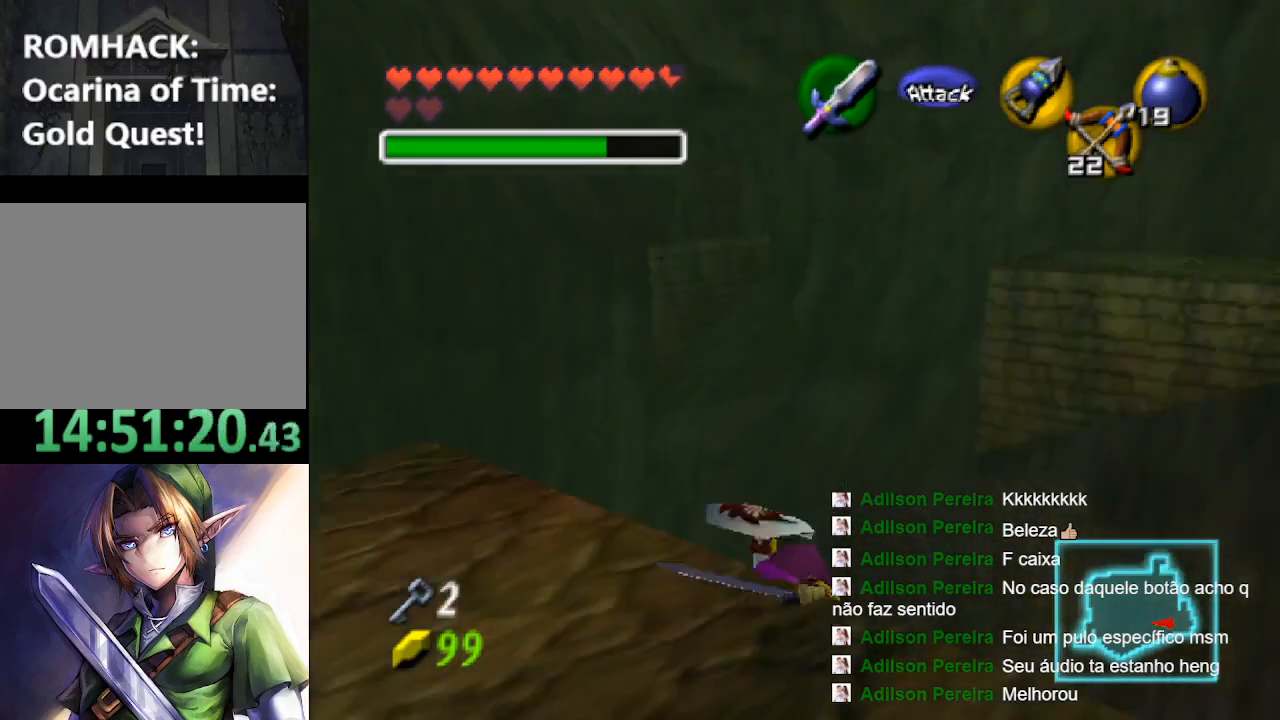
{"buttons": ["L2"], "left_stick": "center", "right_stick": "center", "events": [[333, "left_stick", "center"], [400, "L2", "down"]]}
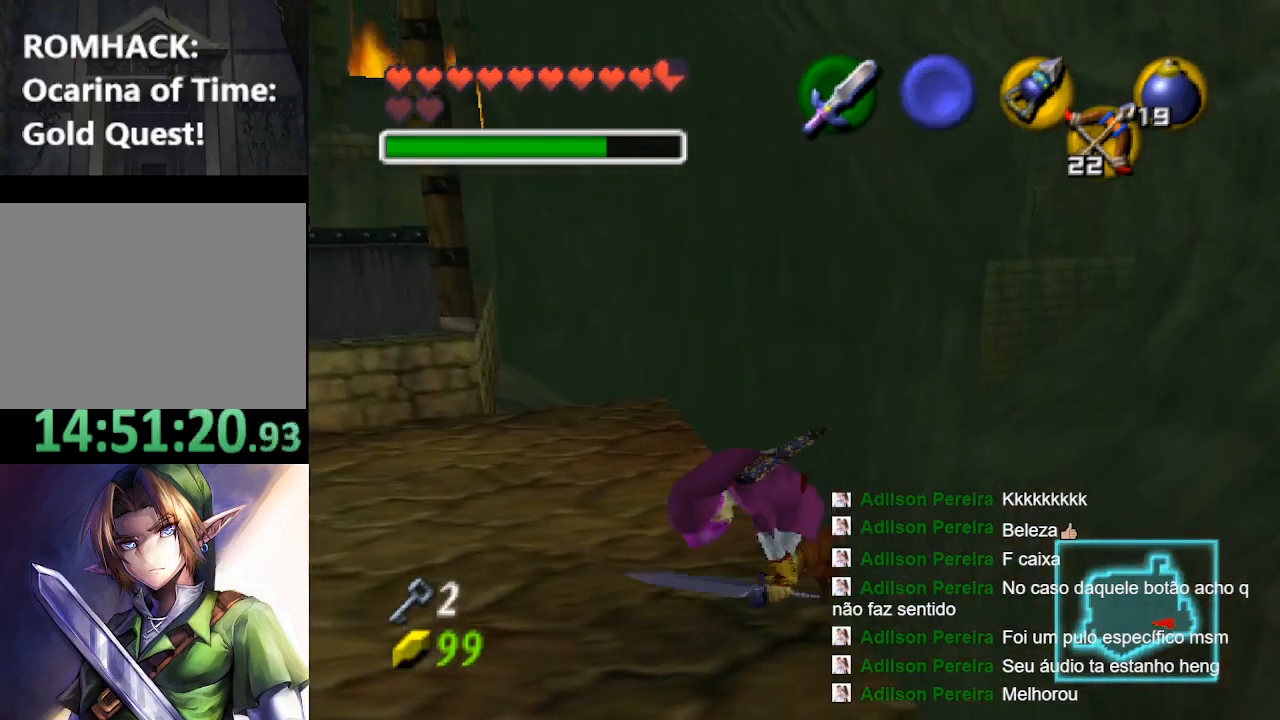
{"buttons": [], "left_stick": "up", "right_stick": "center", "events": [[100, "L2", "up"], [367, "left_stick", "up"]]}
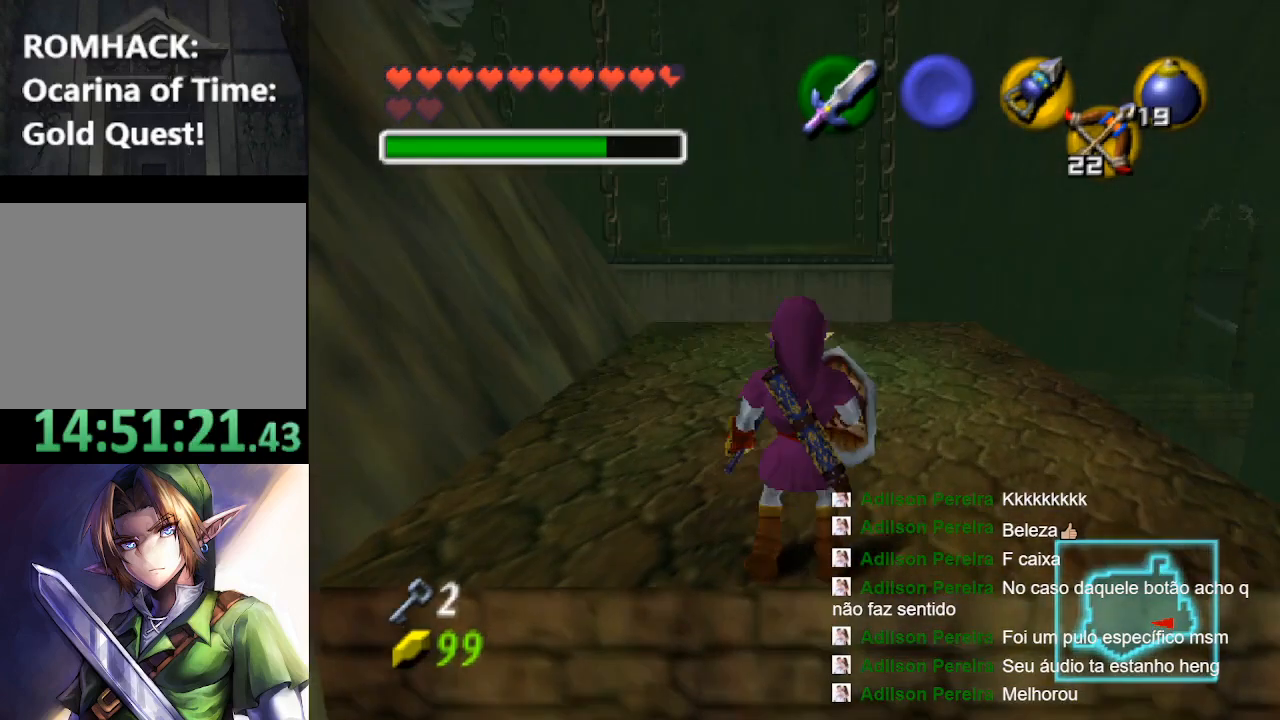
{"buttons": [], "left_stick": "down", "right_stick": "center", "events": [[300, "left_stick", "center"], [400, "left_stick", "down"]]}
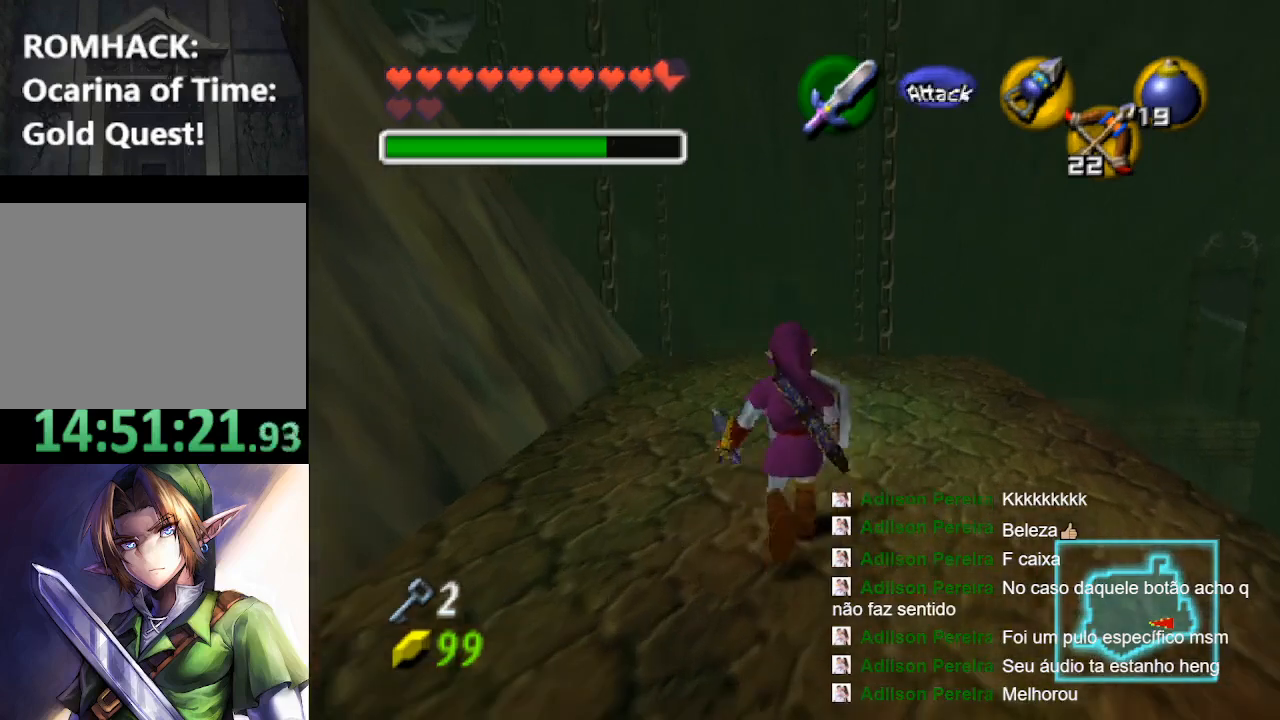
{"buttons": ["B"], "left_stick": "down", "right_stick": "center", "events": [[233, "B", "down"]]}
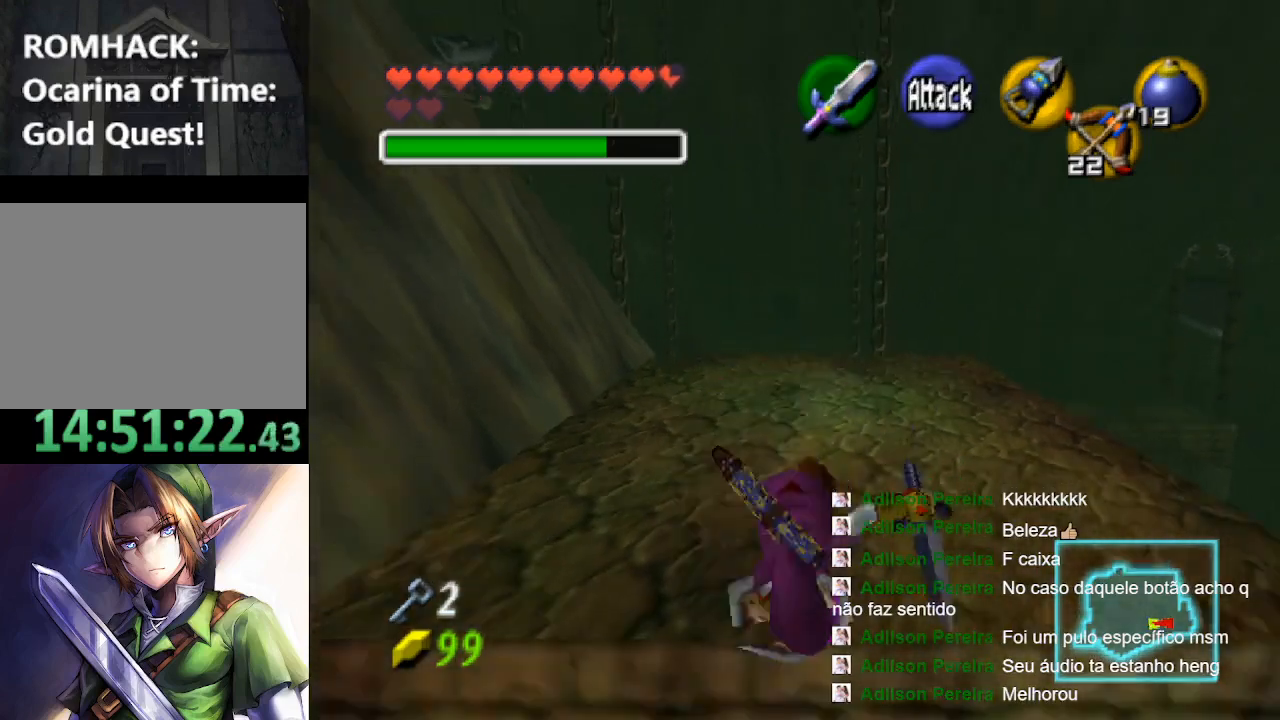
{"buttons": [], "left_stick": "down", "right_stick": "center", "events": [[300, "B", "up"]]}
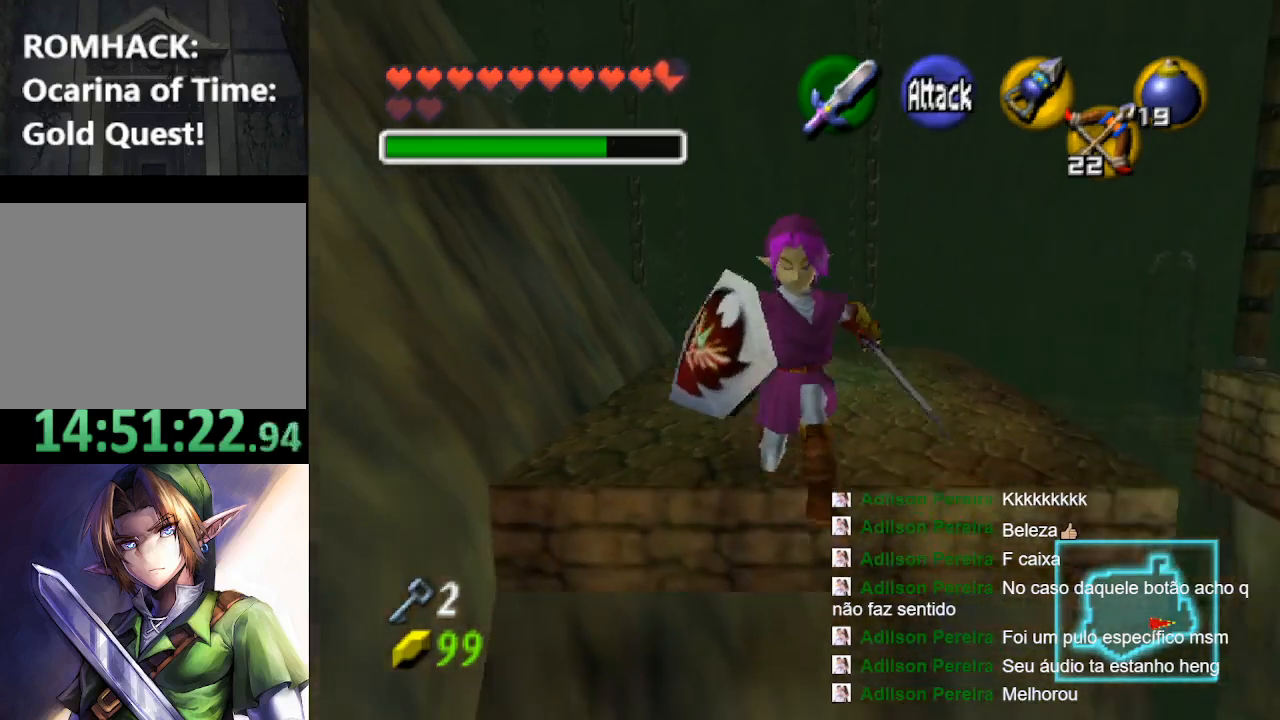
{"buttons": [], "left_stick": "down", "right_stick": "center", "events": []}
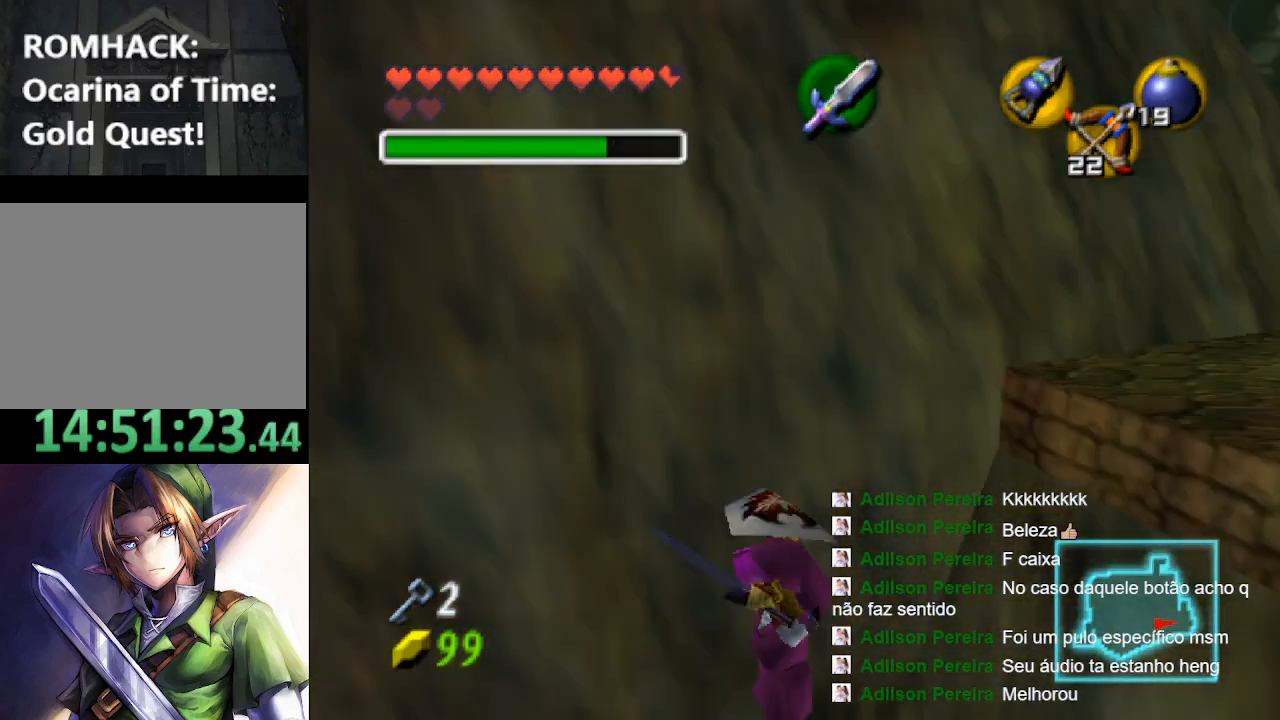
{"buttons": ["L2"], "left_stick": "center", "right_stick": "center", "events": [[133, "left_stick", "center"], [400, "L2", "down"]]}
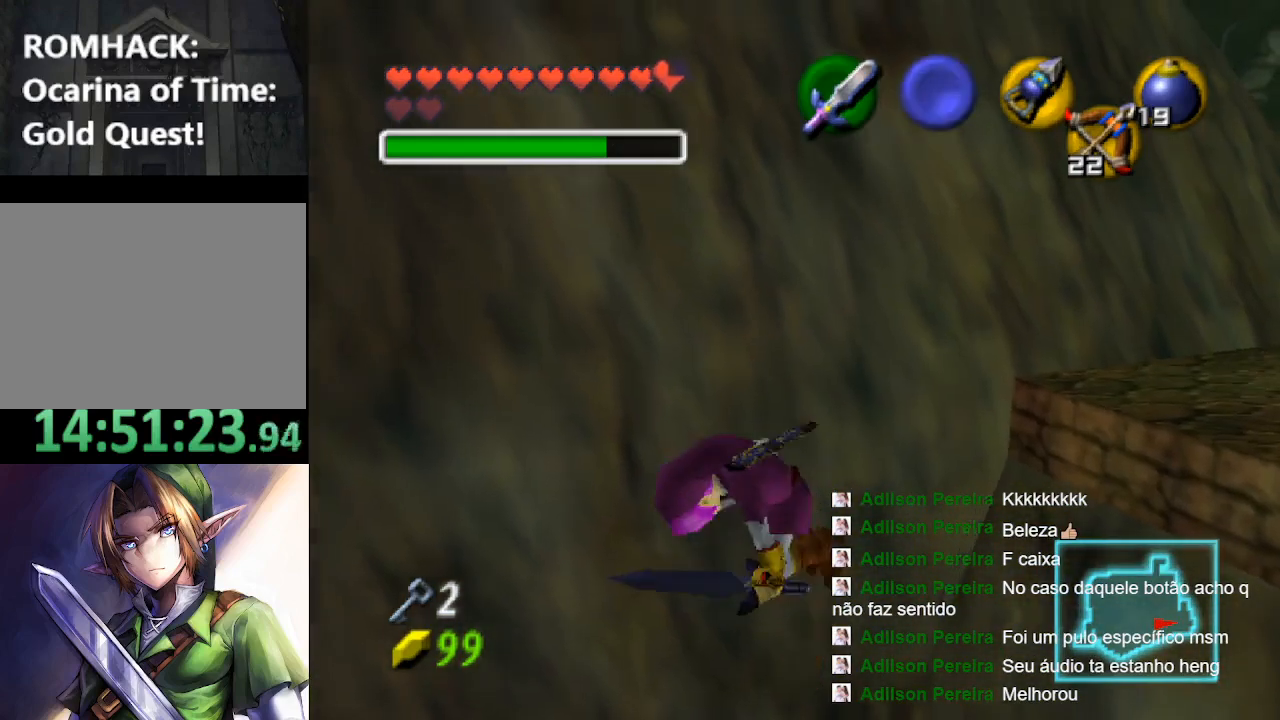
{"buttons": [], "left_stick": "up", "right_stick": "center", "events": [[100, "L2", "up"], [433, "left_stick", "up"]]}
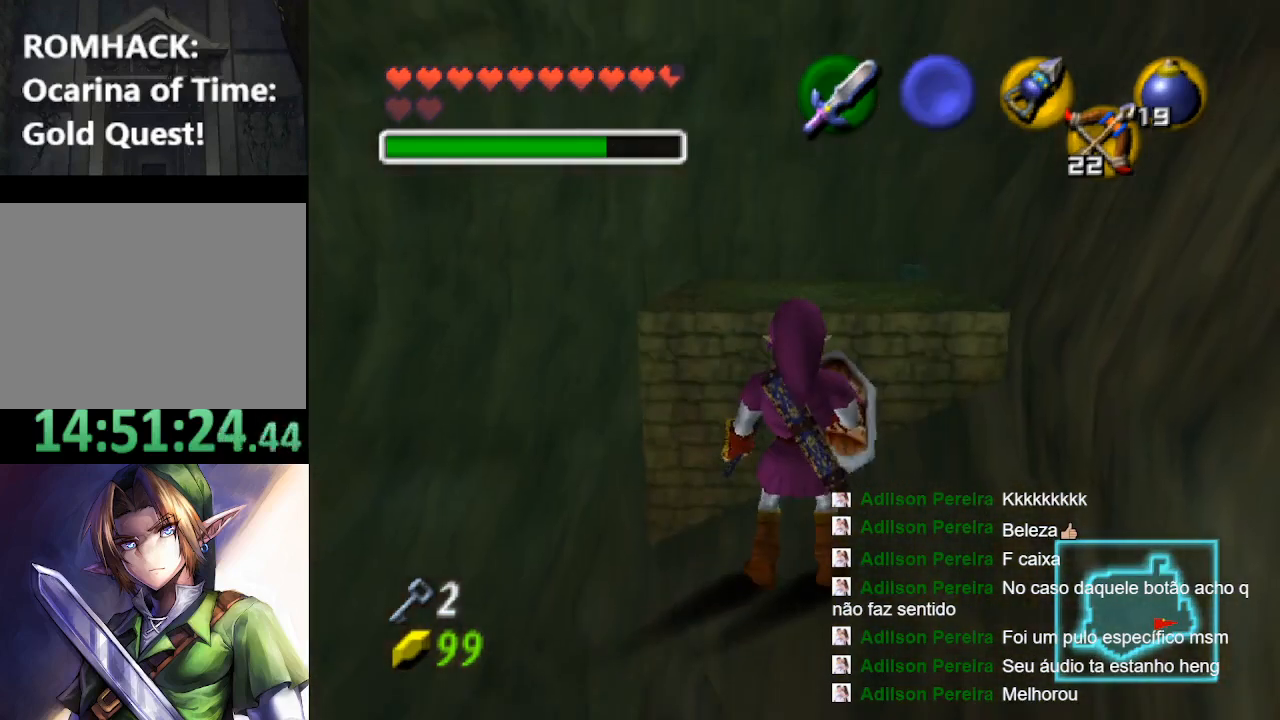
{"buttons": [], "left_stick": "down", "right_stick": "center", "events": [[167, "left_stick", "center"], [300, "left_stick", "down"]]}
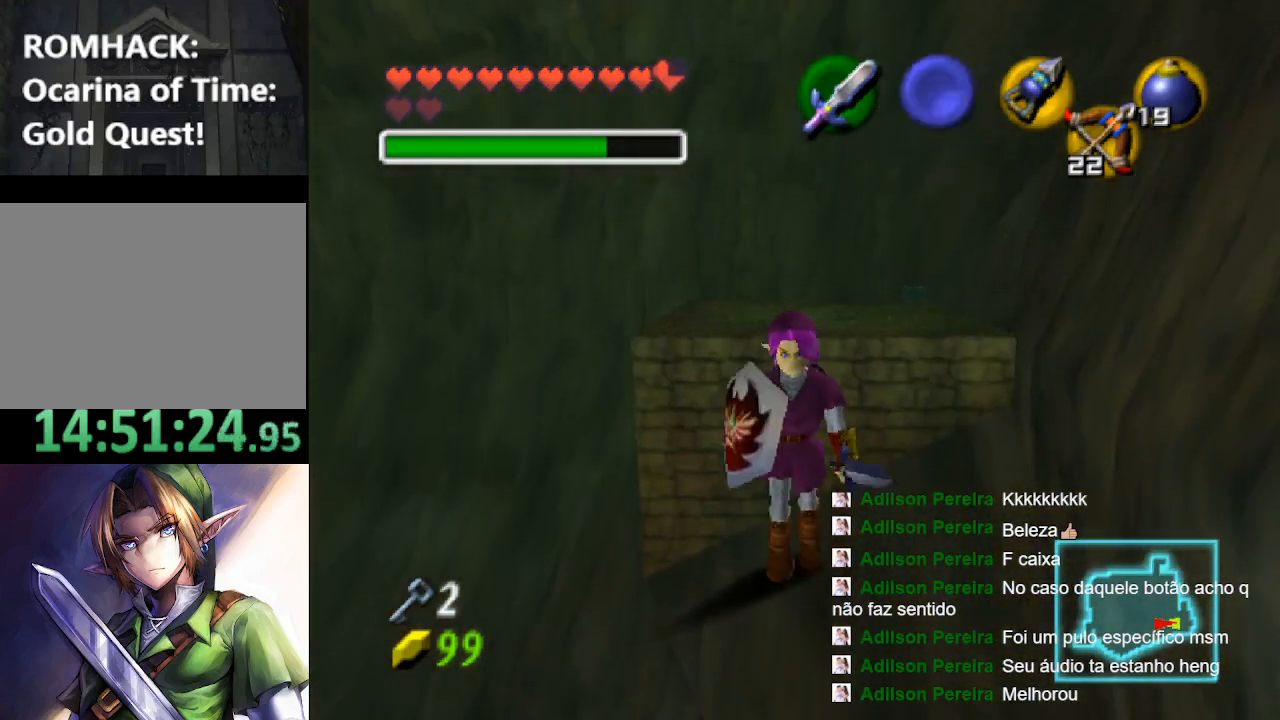
{"buttons": ["B"], "left_stick": "down", "right_stick": "center", "events": [[67, "B", "down"]]}
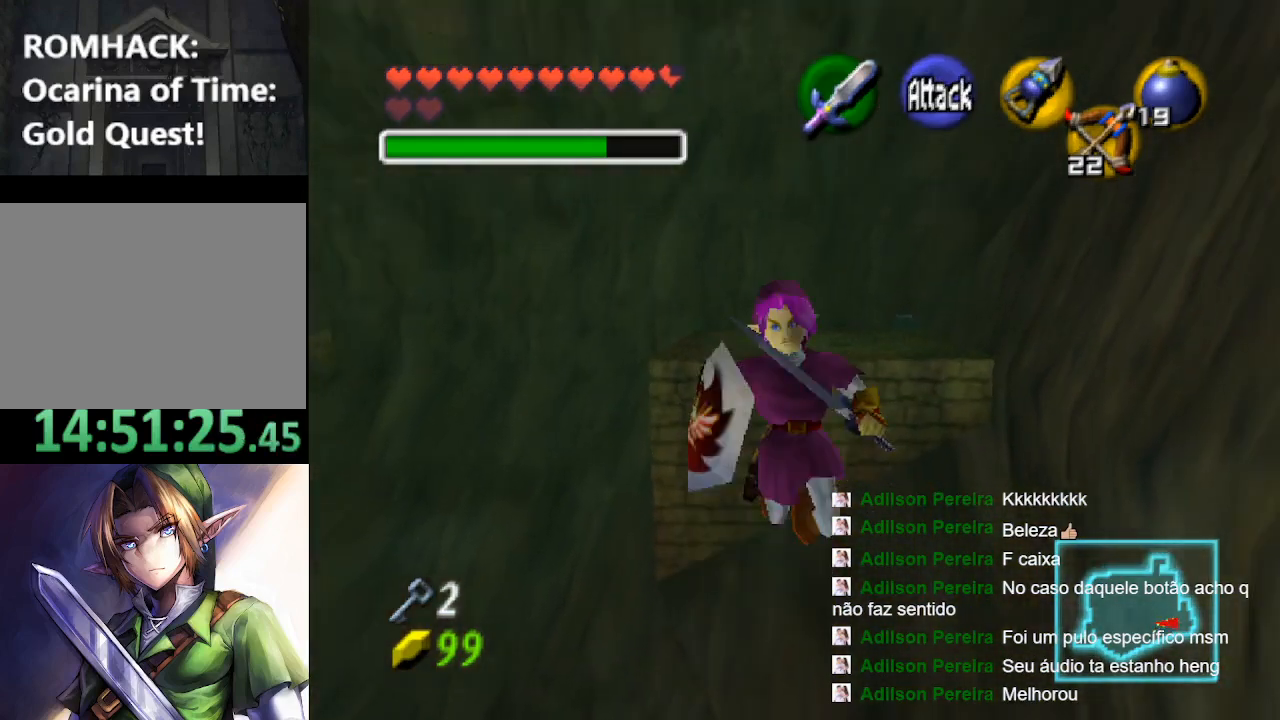
{"buttons": [], "left_stick": "down", "right_stick": "center", "events": [[67, "B", "up"]]}
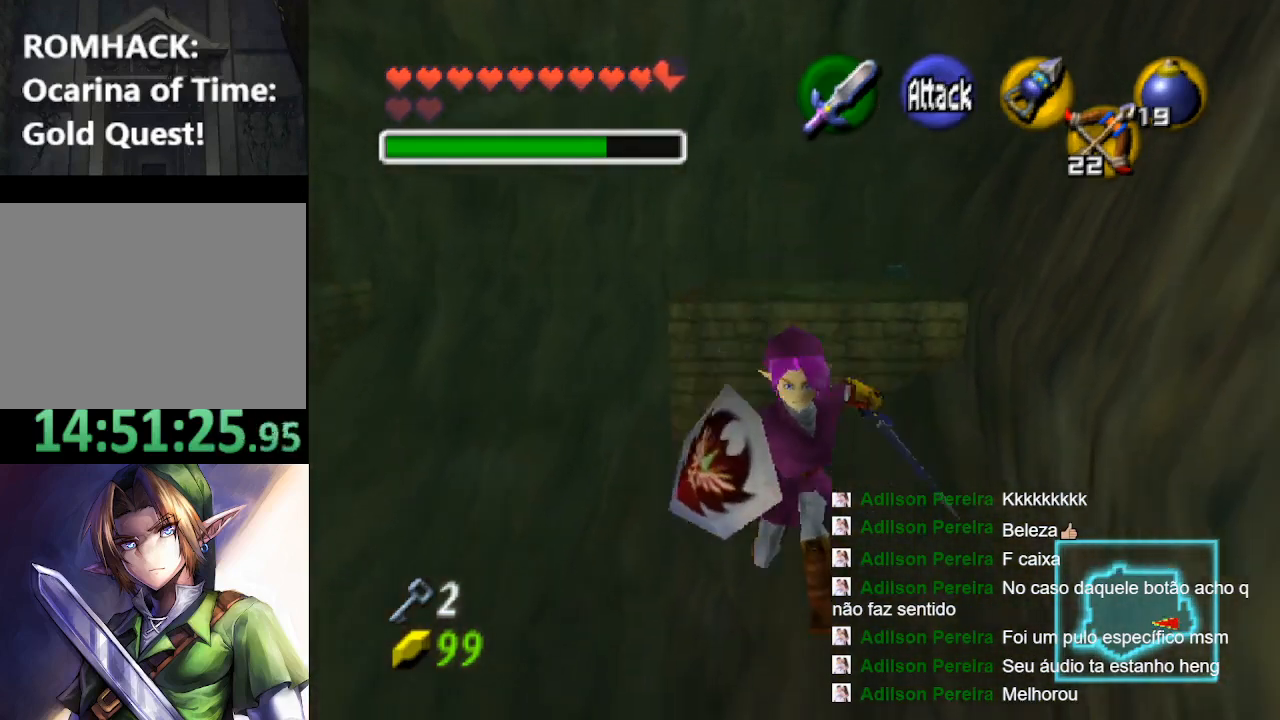
{"buttons": [], "left_stick": "center", "right_stick": "center", "events": [[500, "left_stick", "center"]]}
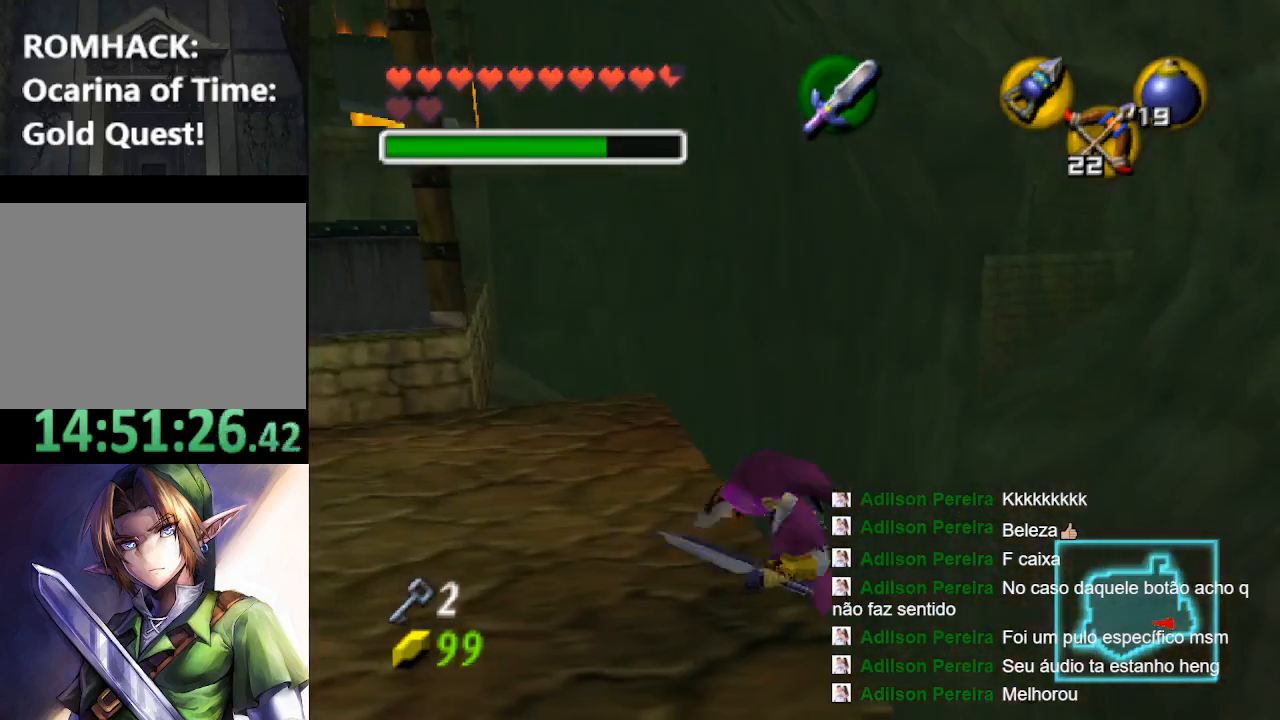
{"buttons": [], "left_stick": "center", "right_stick": "center", "events": [[100, "L2", "down"], [300, "L2", "up"]]}
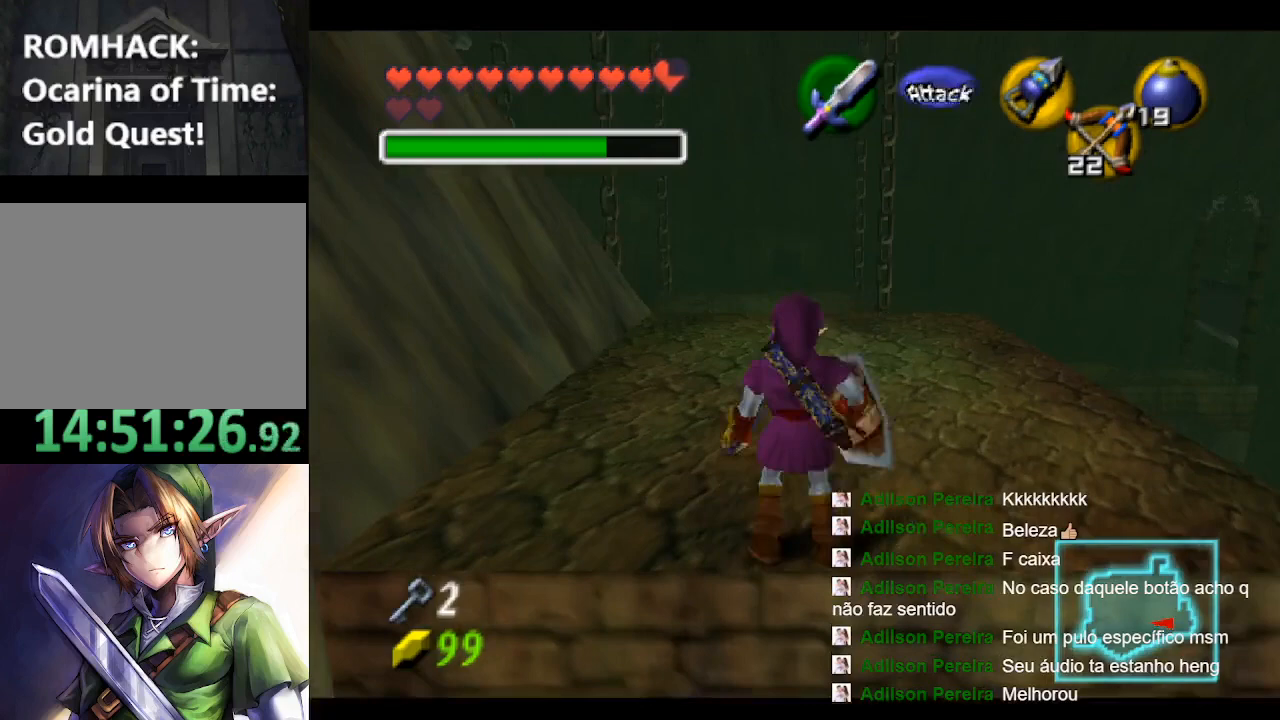
{"buttons": [], "left_stick": "center", "right_stick": "center", "events": [[133, "left_stick", "up"], [433, "left_stick", "center"]]}
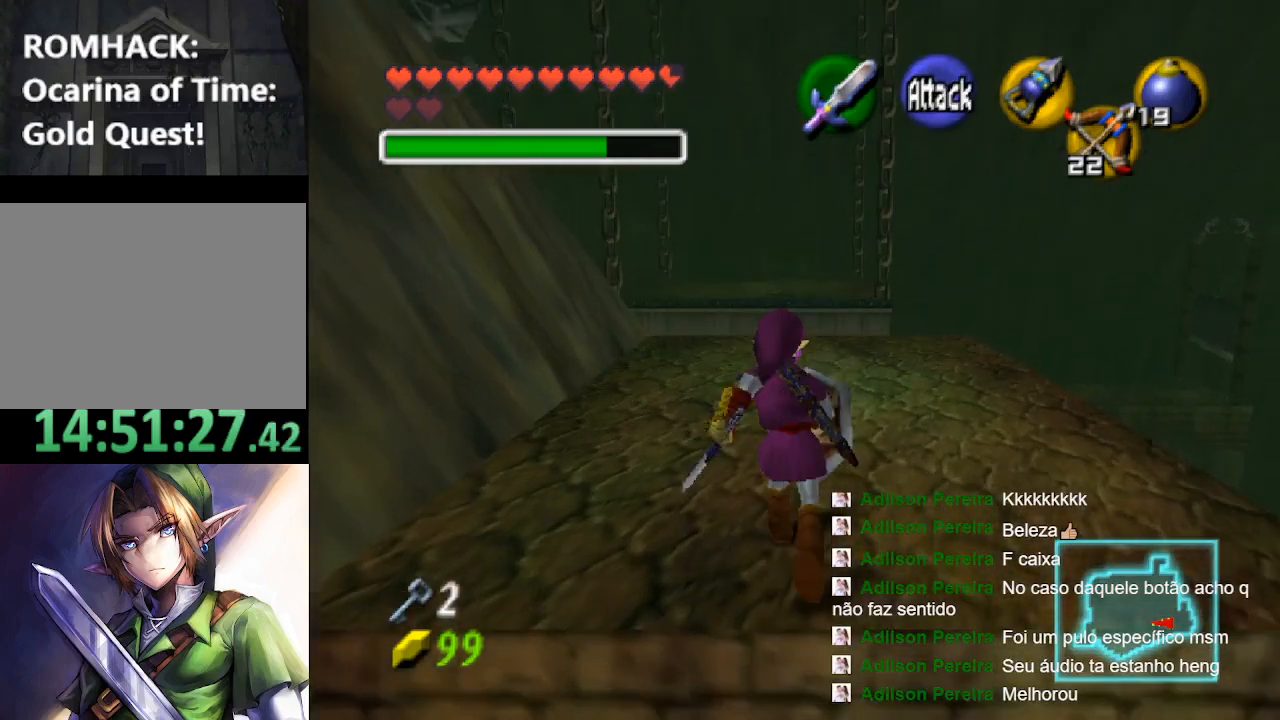
{"buttons": ["B"], "left_stick": "down", "right_stick": "center", "events": [[67, "left_stick", "down"], [333, "B", "down"]]}
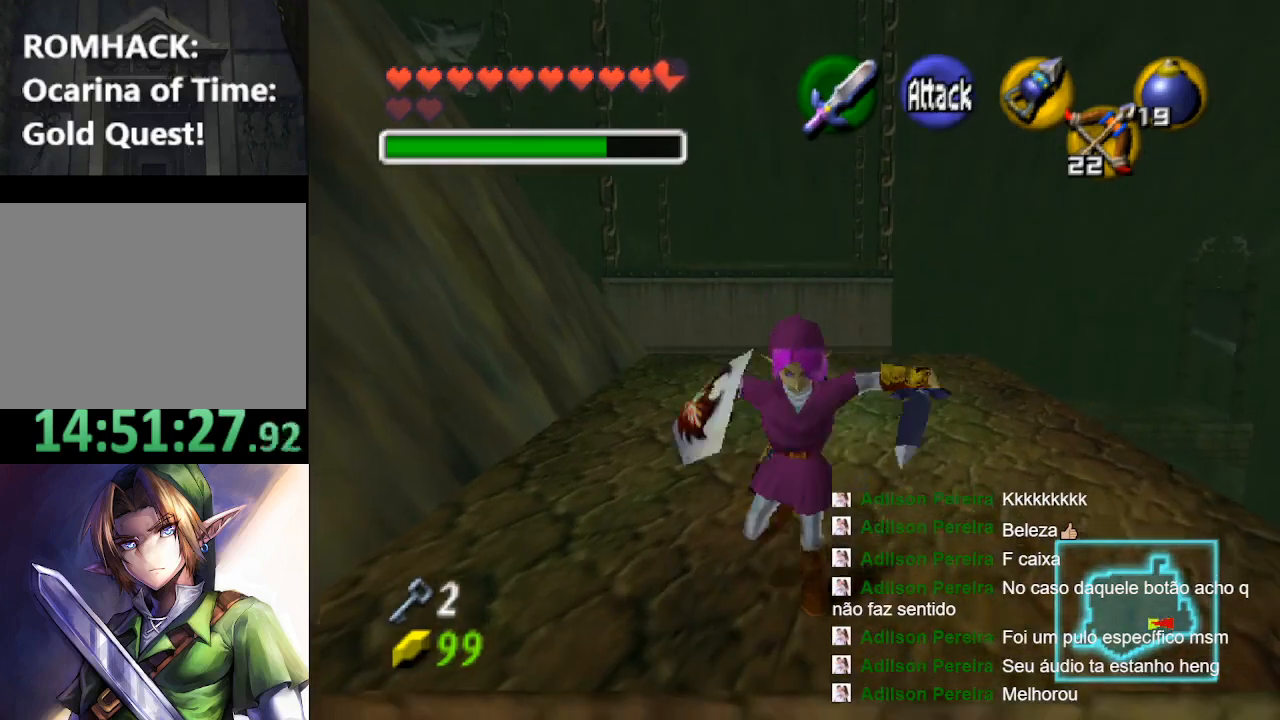
{"buttons": [], "left_stick": "down", "right_stick": "center", "events": [[433, "B", "up"]]}
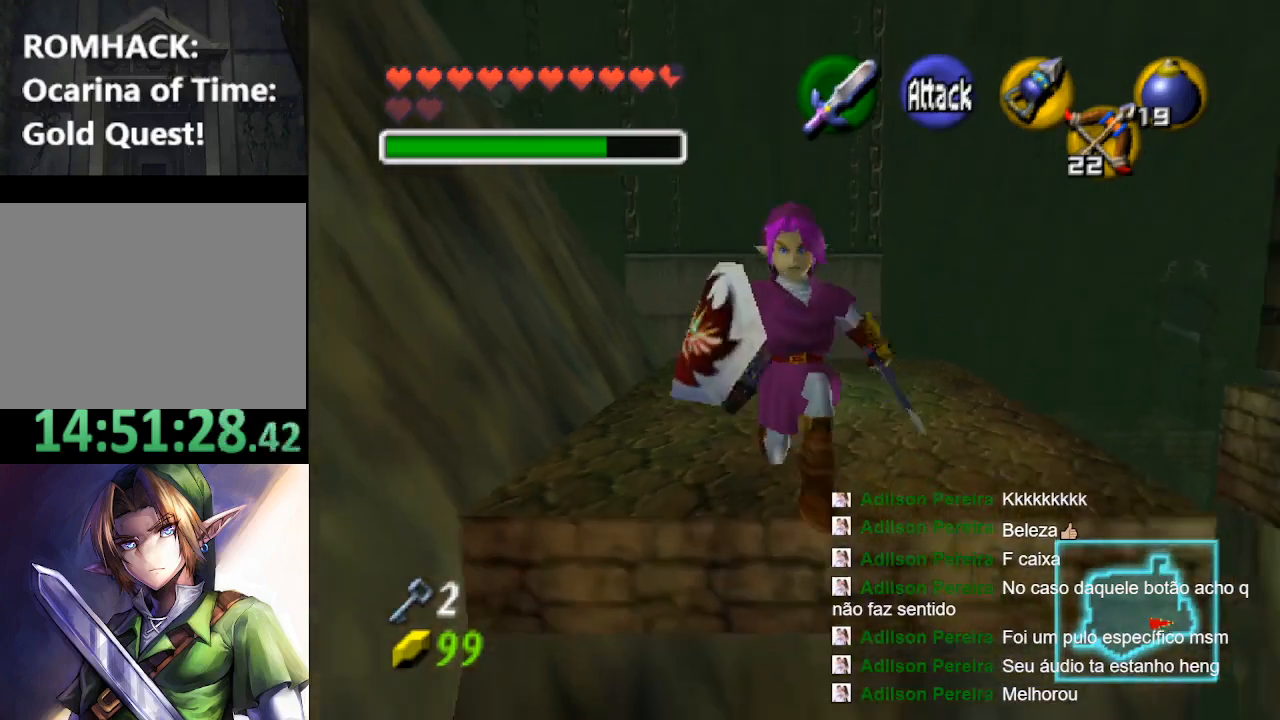
{"buttons": [], "left_stick": "down", "right_stick": "center", "events": []}
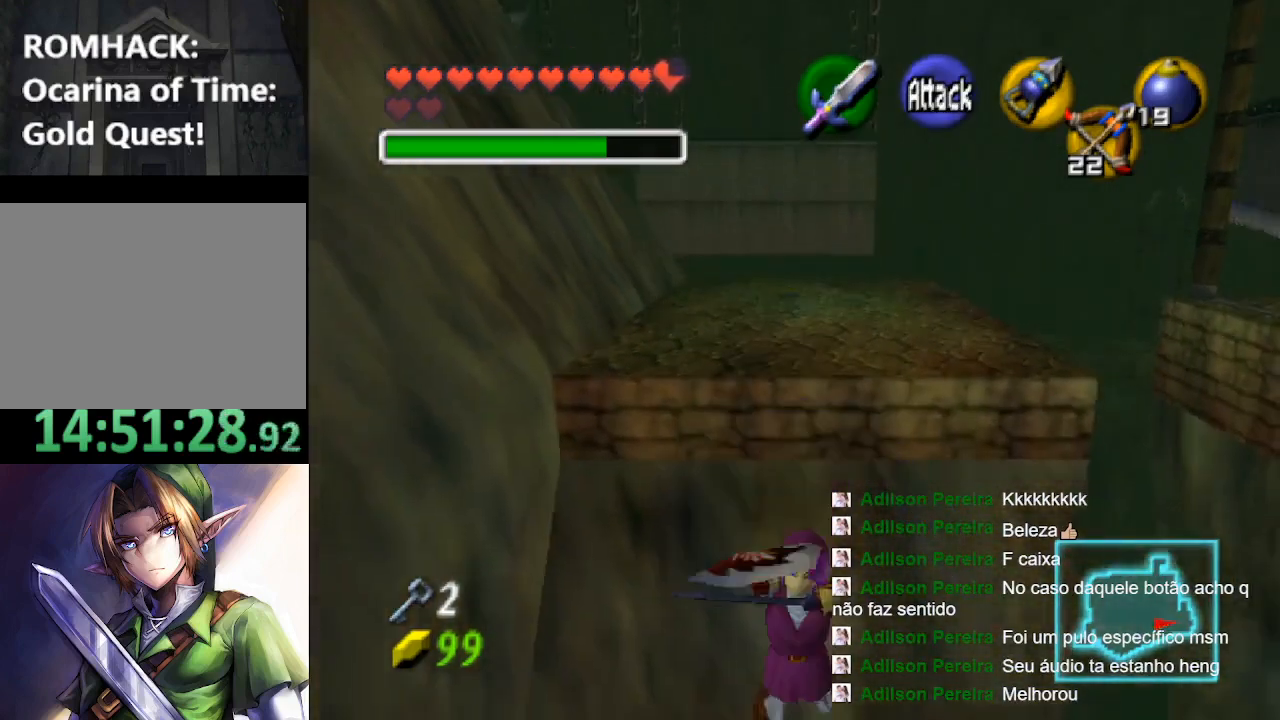
{"buttons": ["L2"], "left_stick": "center", "right_stick": "center", "events": [[133, "left_stick", "center"], [433, "L2", "down"]]}
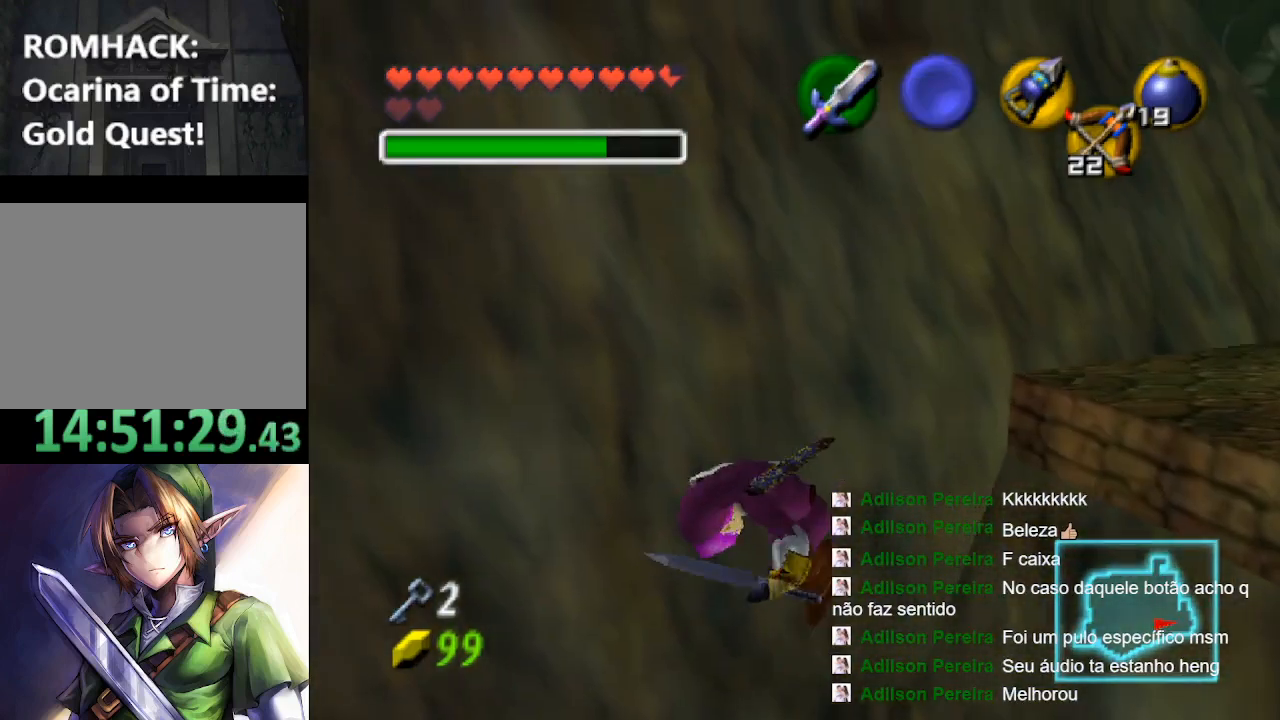
{"buttons": [], "left_stick": "up", "right_stick": "center", "events": [[167, "L2", "up"], [400, "left_stick", "up"]]}
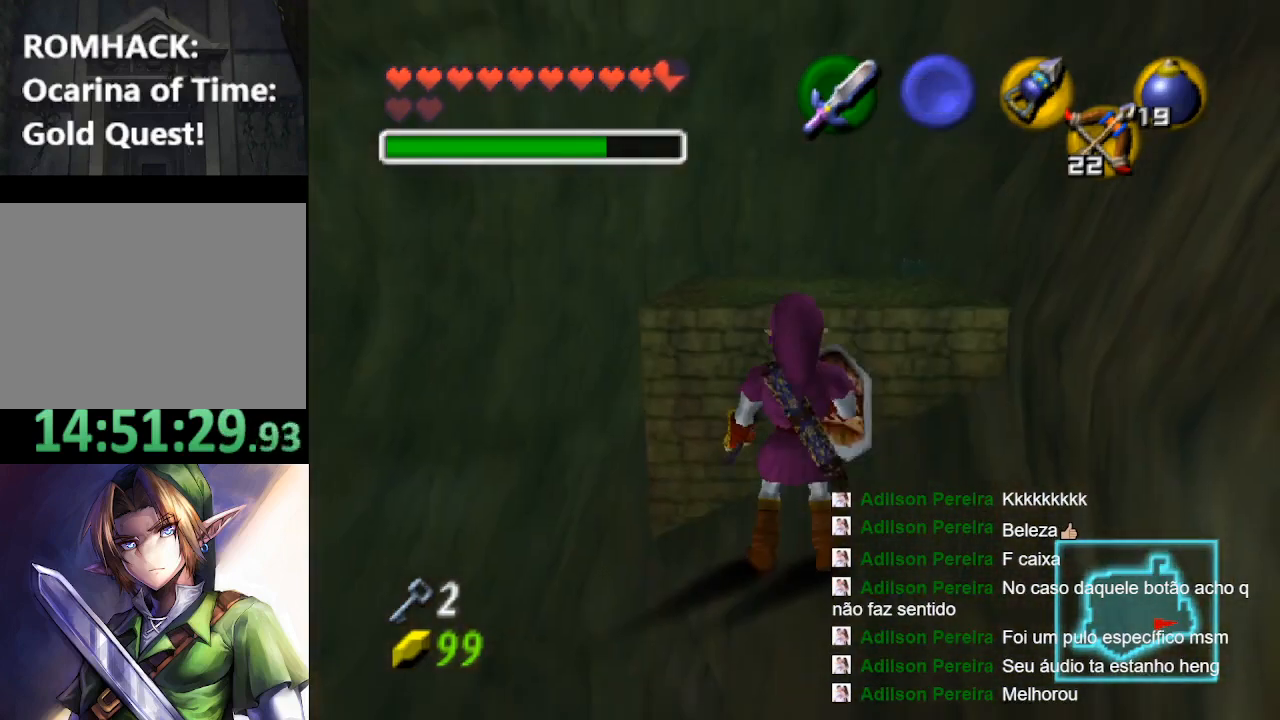
{"buttons": [], "left_stick": "down", "right_stick": "center", "events": [[200, "left_stick", "center"], [300, "left_stick", "down"]]}
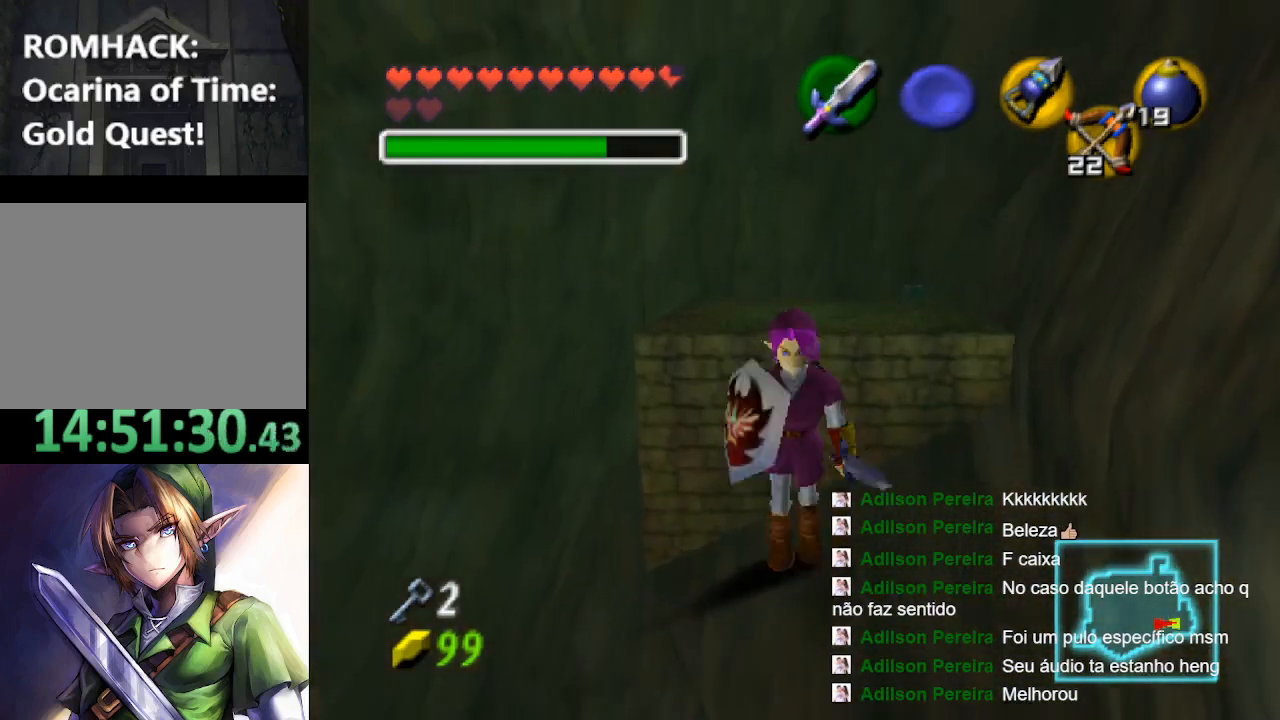
{"buttons": ["B"], "left_stick": "down", "right_stick": "center", "events": [[33, "B", "down"], [200, "B", "up"], [267, "B", "down"], [433, "B", "up"], [467, "B", "down"]]}
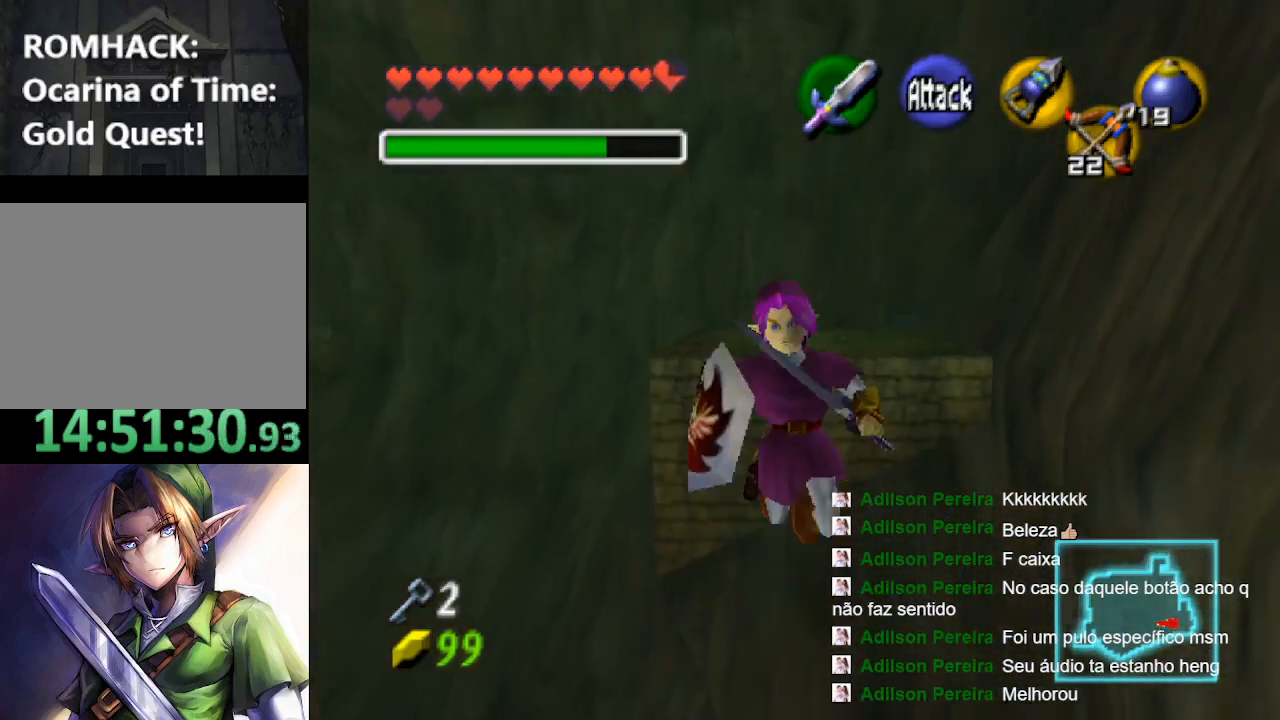
{"buttons": [], "left_stick": "down", "right_stick": "center", "events": [[133, "B", "up"]]}
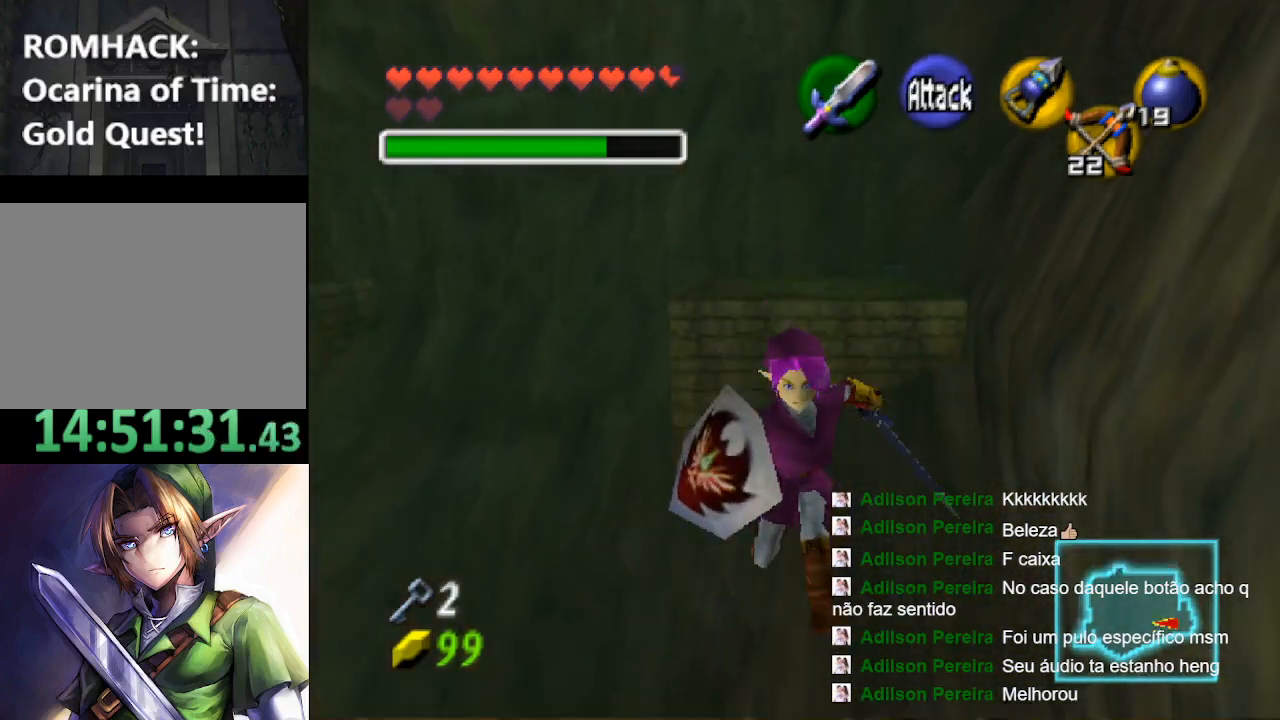
{"buttons": [], "left_stick": "down", "right_stick": "center", "events": []}